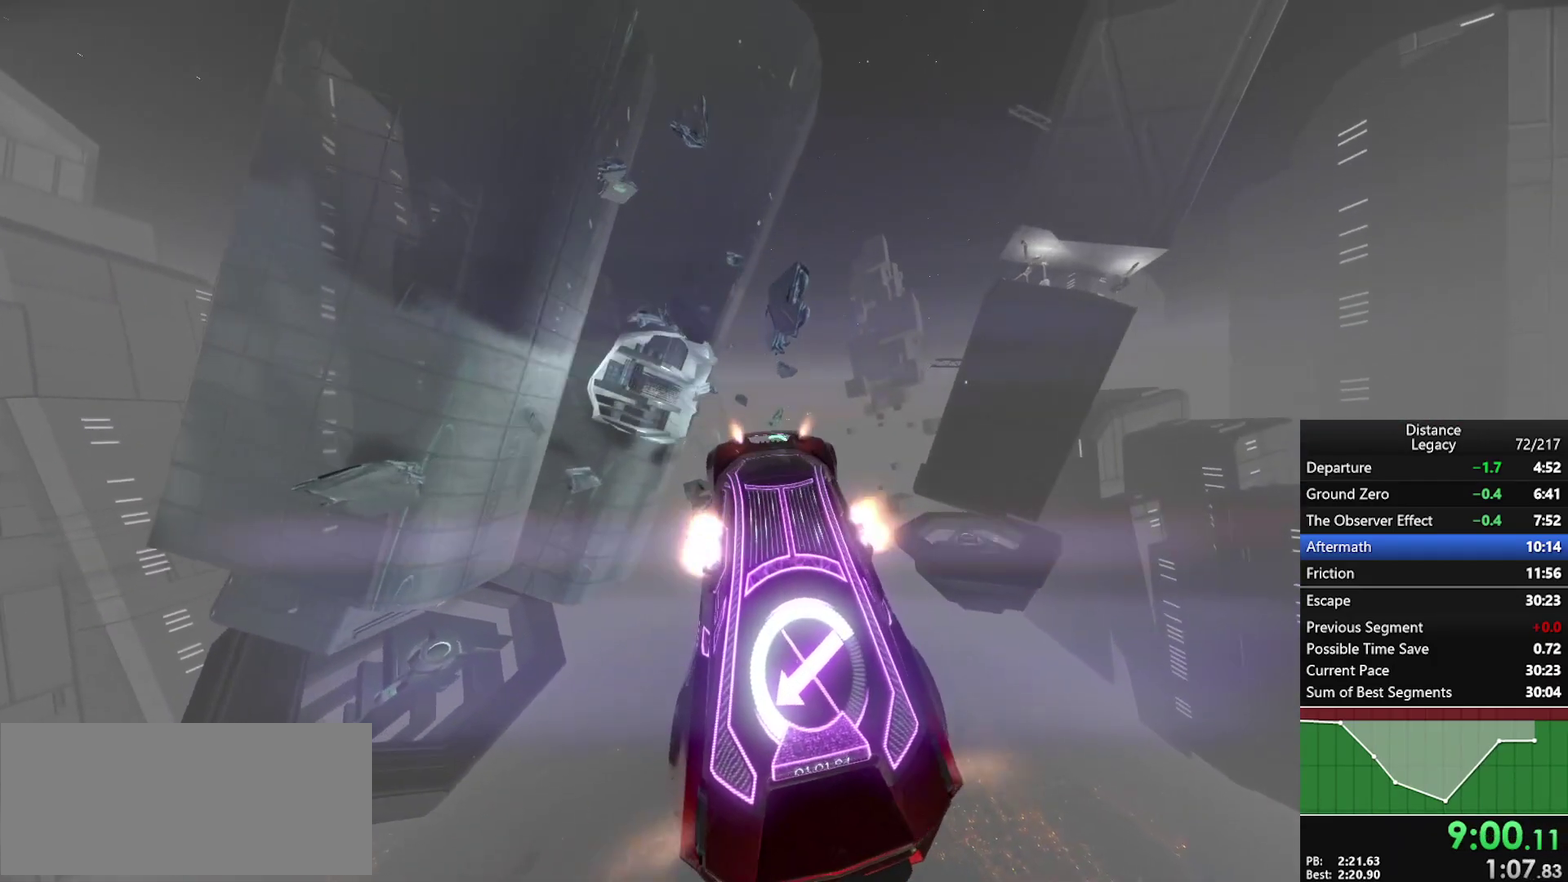
Gameplay with a controller (Xbox layout); each line is a JSON object with the inputs held at the frame after it. "events" lists button and stick changes between this image and that frame as [ms after this image, input, new state], when the widget could be followed in between. This document gives stick clicks only as held states, not as events. Not read: L1.
{"buttons": ["R1"], "left_stick": "center", "right_stick": "center", "events": [[67, "right_stick", "center"], [250, "right_stick", "up-left"], [317, "right_stick", "center"]]}
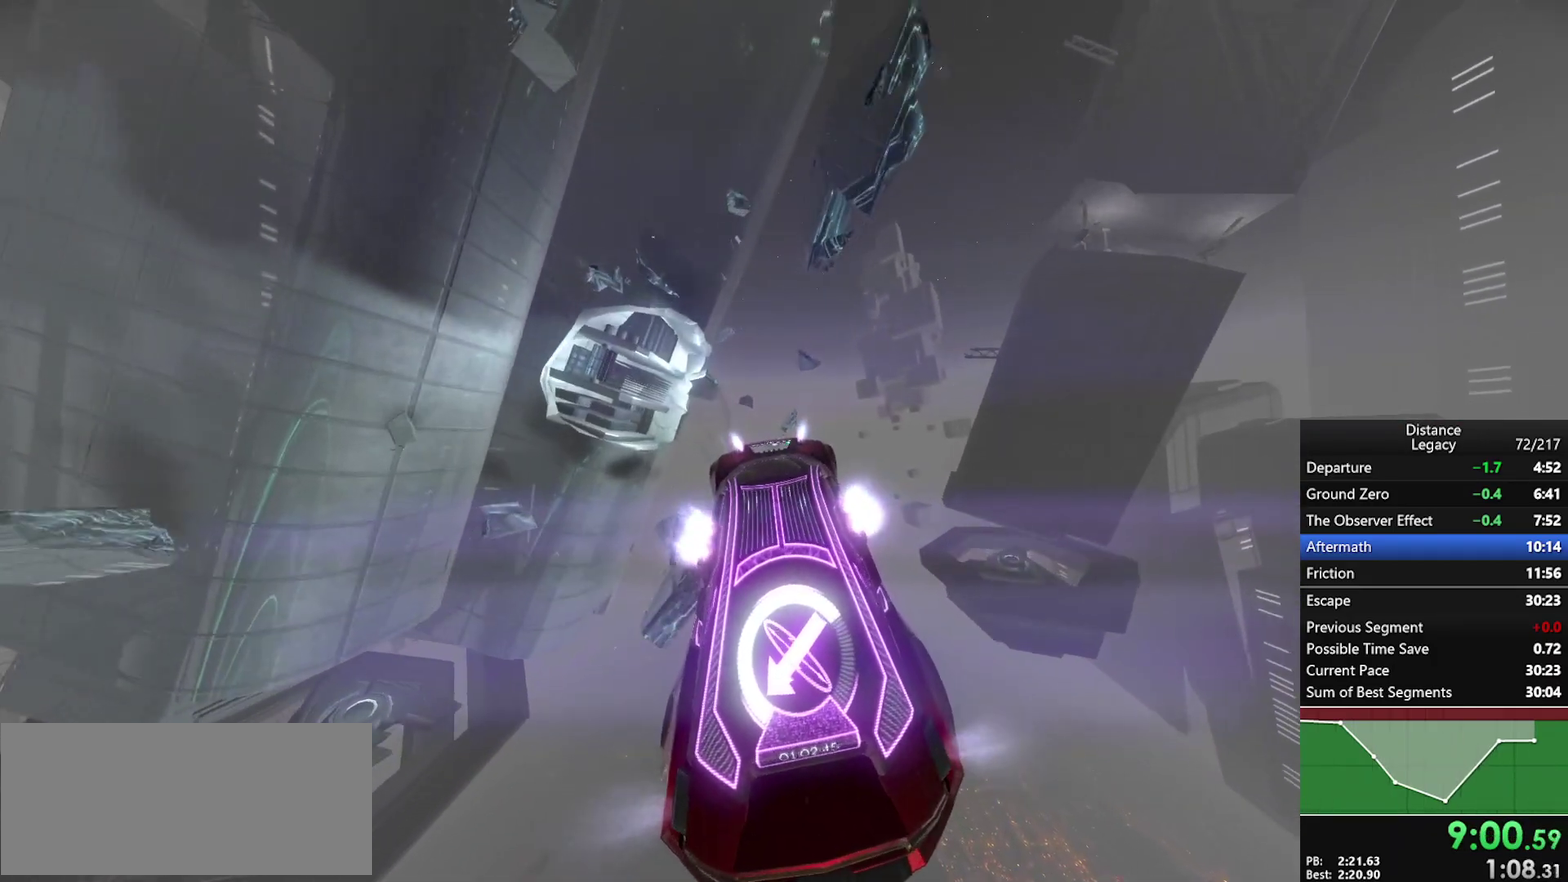
{"buttons": ["R1"], "left_stick": "center", "right_stick": "center", "events": [[117, "right_stick", "left"], [200, "right_stick", "center"], [417, "right_stick", "right"], [500, "right_stick", "center"]]}
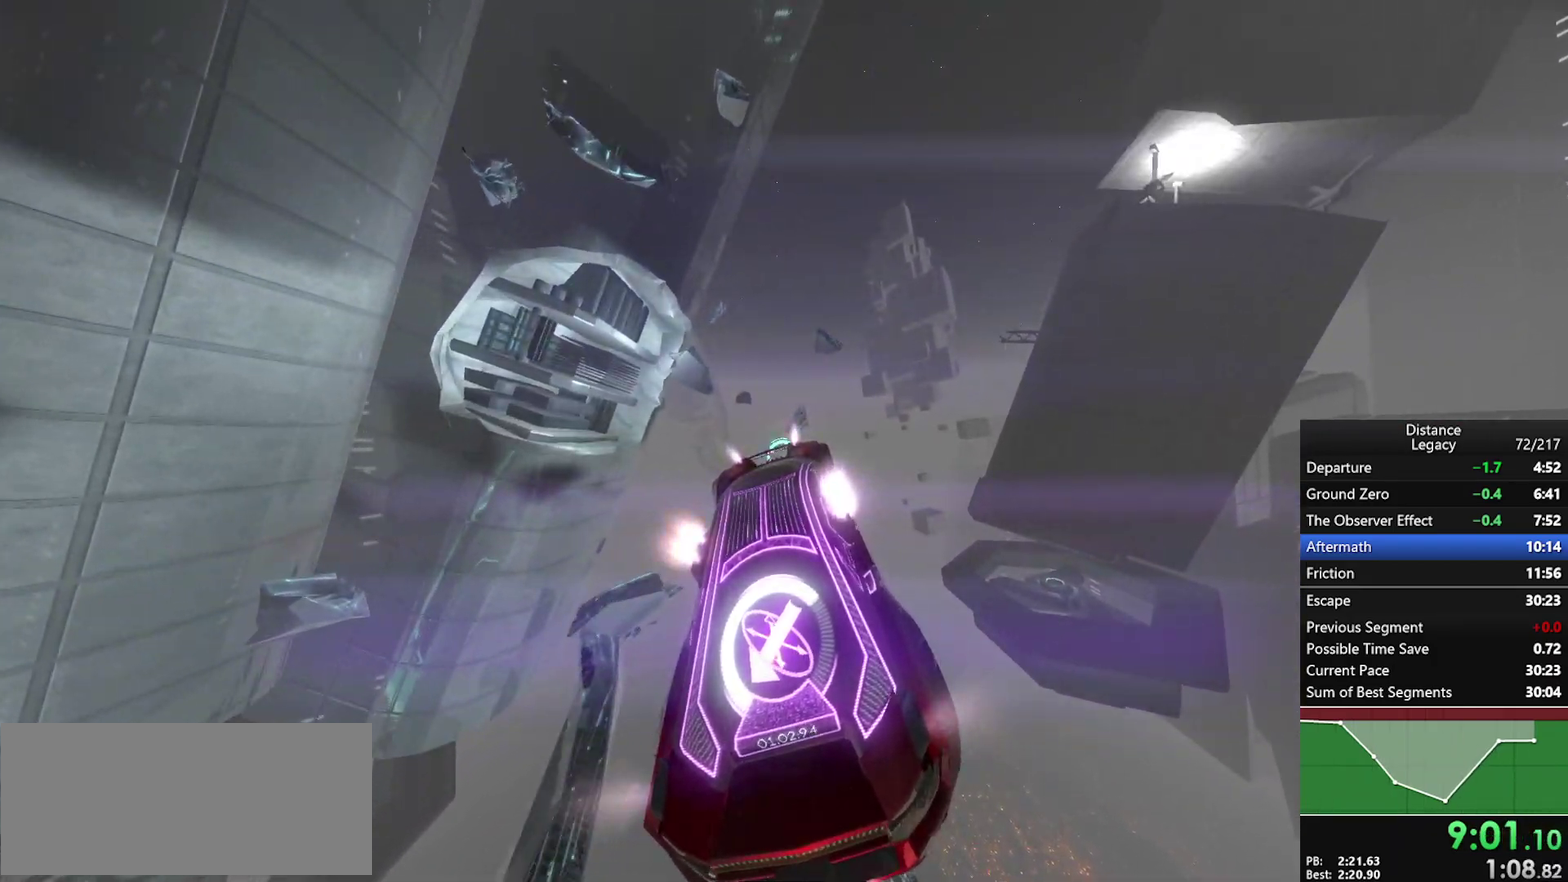
{"buttons": ["R1"], "left_stick": "center", "right_stick": "center", "events": []}
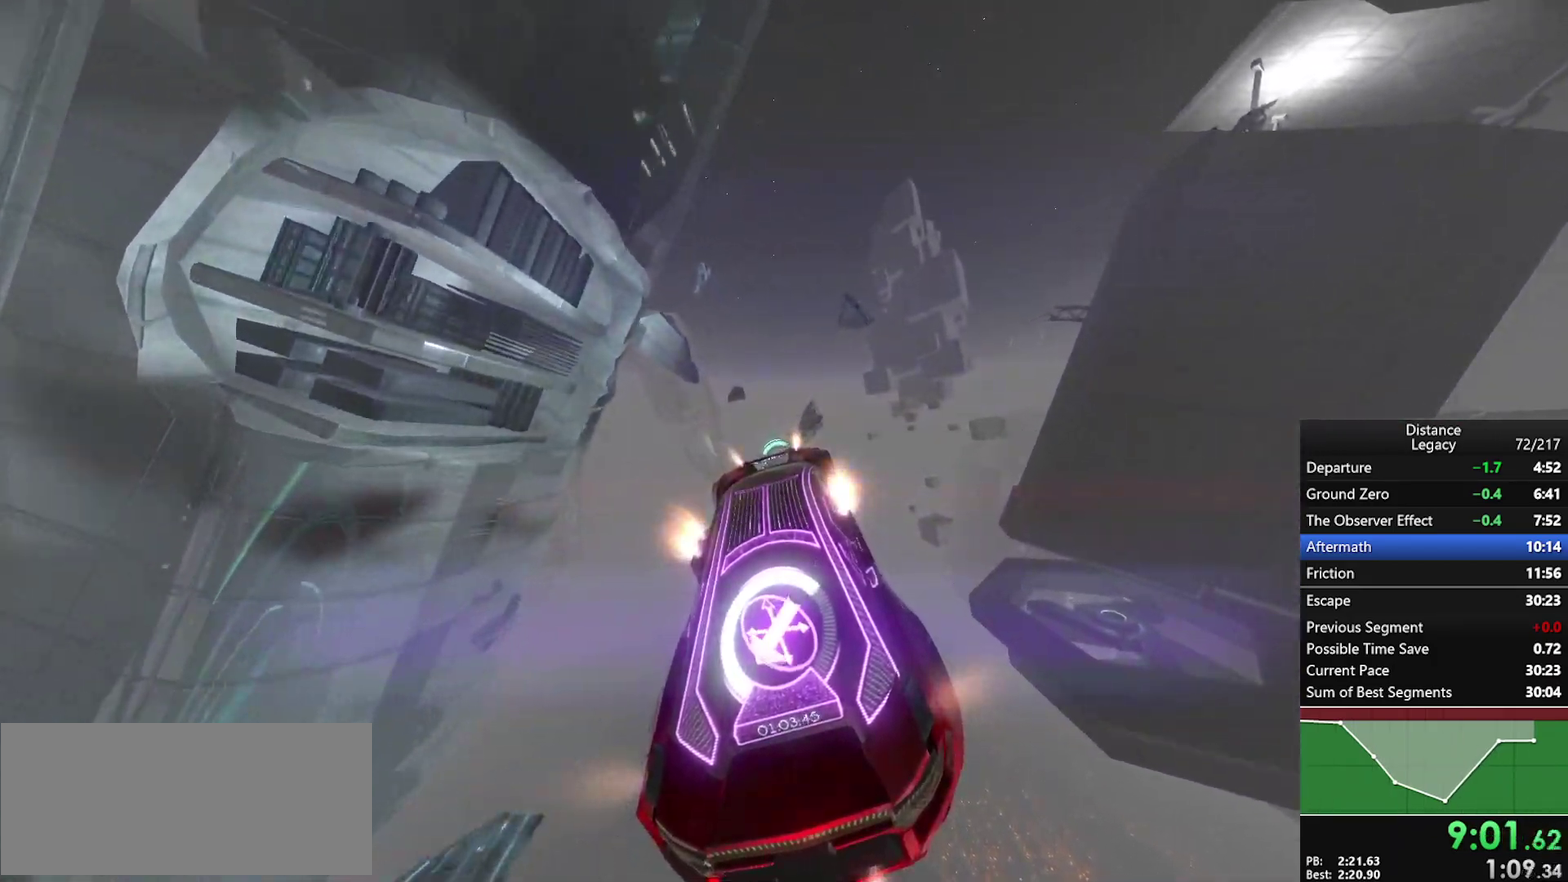
{"buttons": ["R1"], "left_stick": "center", "right_stick": "center", "events": [[183, "right_stick", "right"], [267, "right_stick", "center"]]}
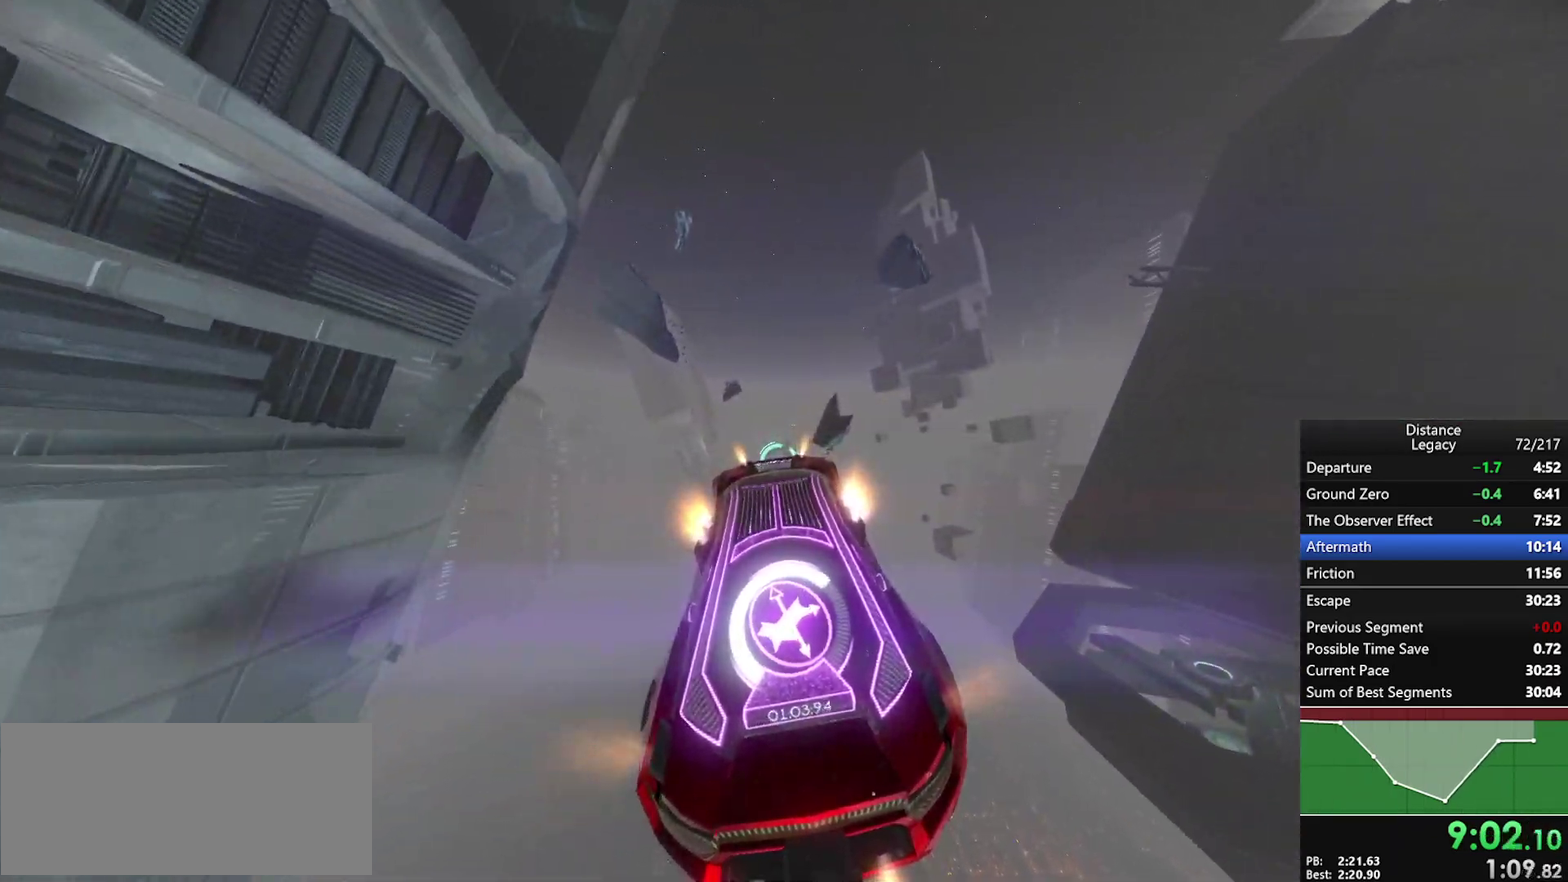
{"buttons": ["R1"], "left_stick": "center", "right_stick": "right"}
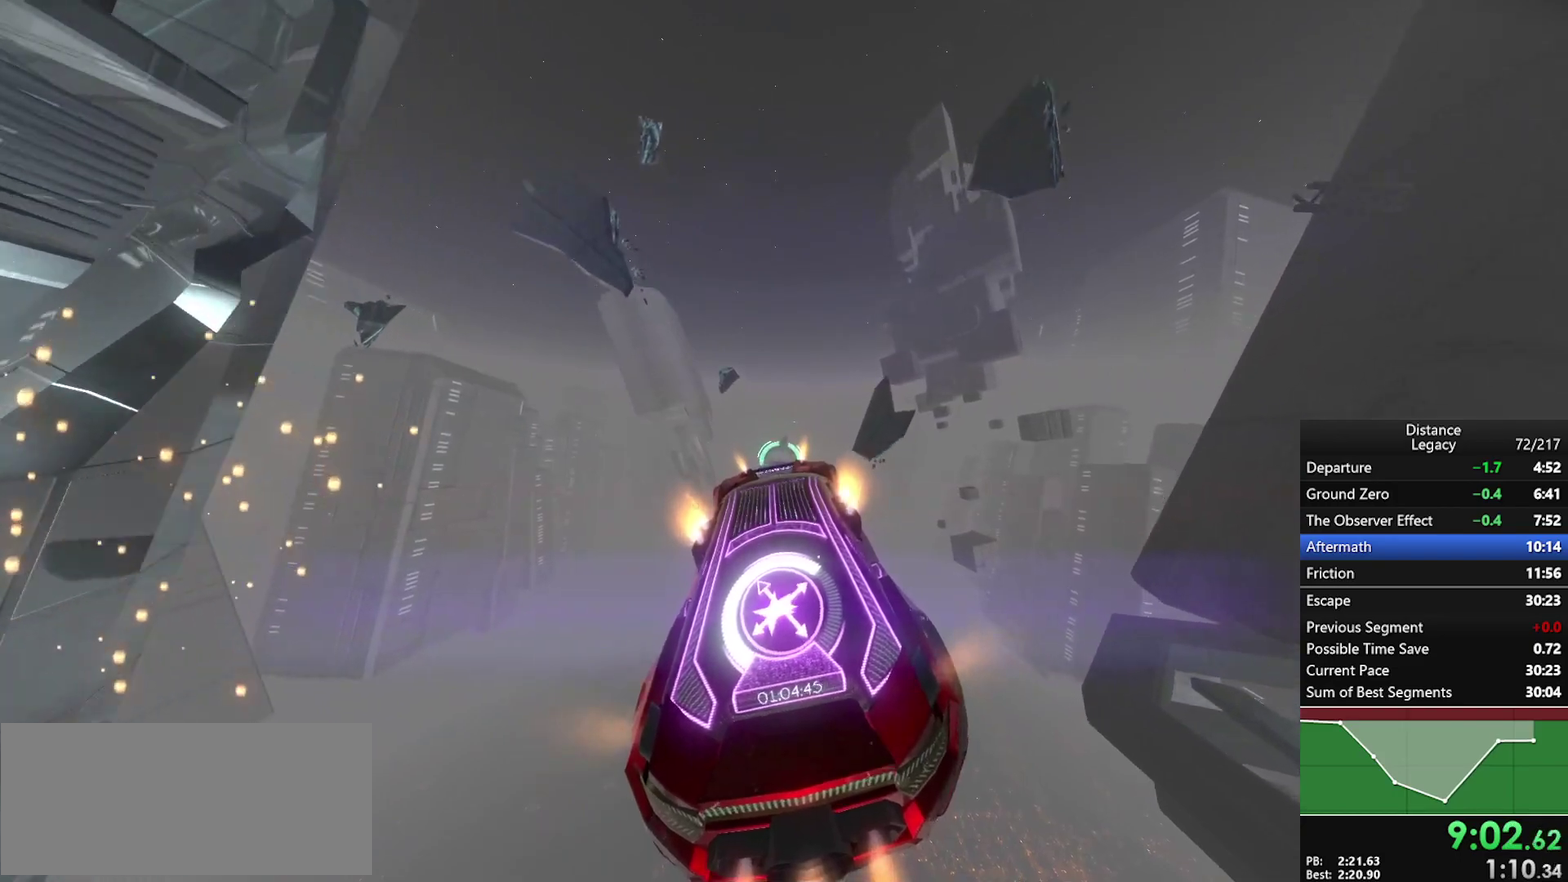
{"buttons": ["R1"], "left_stick": "center", "right_stick": "center"}